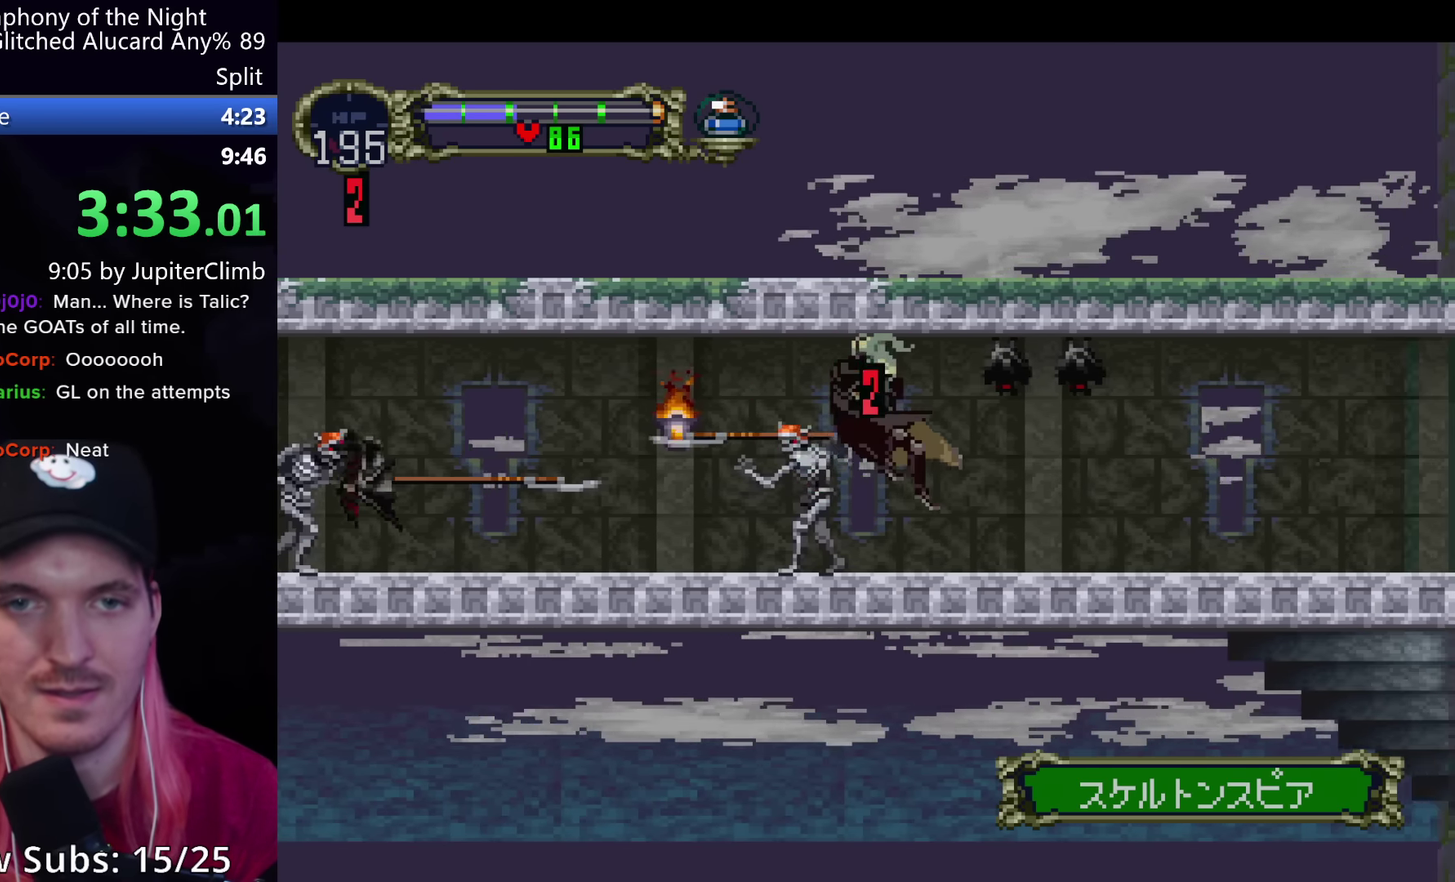
Gameplay with a controller (Xbox layout); each line is a JSON object with the inputs held at the frame after it. "events" lists button and stick changes between this image and that frame as [ms after this image, input, new state], when the widget could be followed in between. Not read: L3 R3 right_stick.
{"buttons": ["A"], "left_stick": "center", "events": [[500, "A", "down"]]}
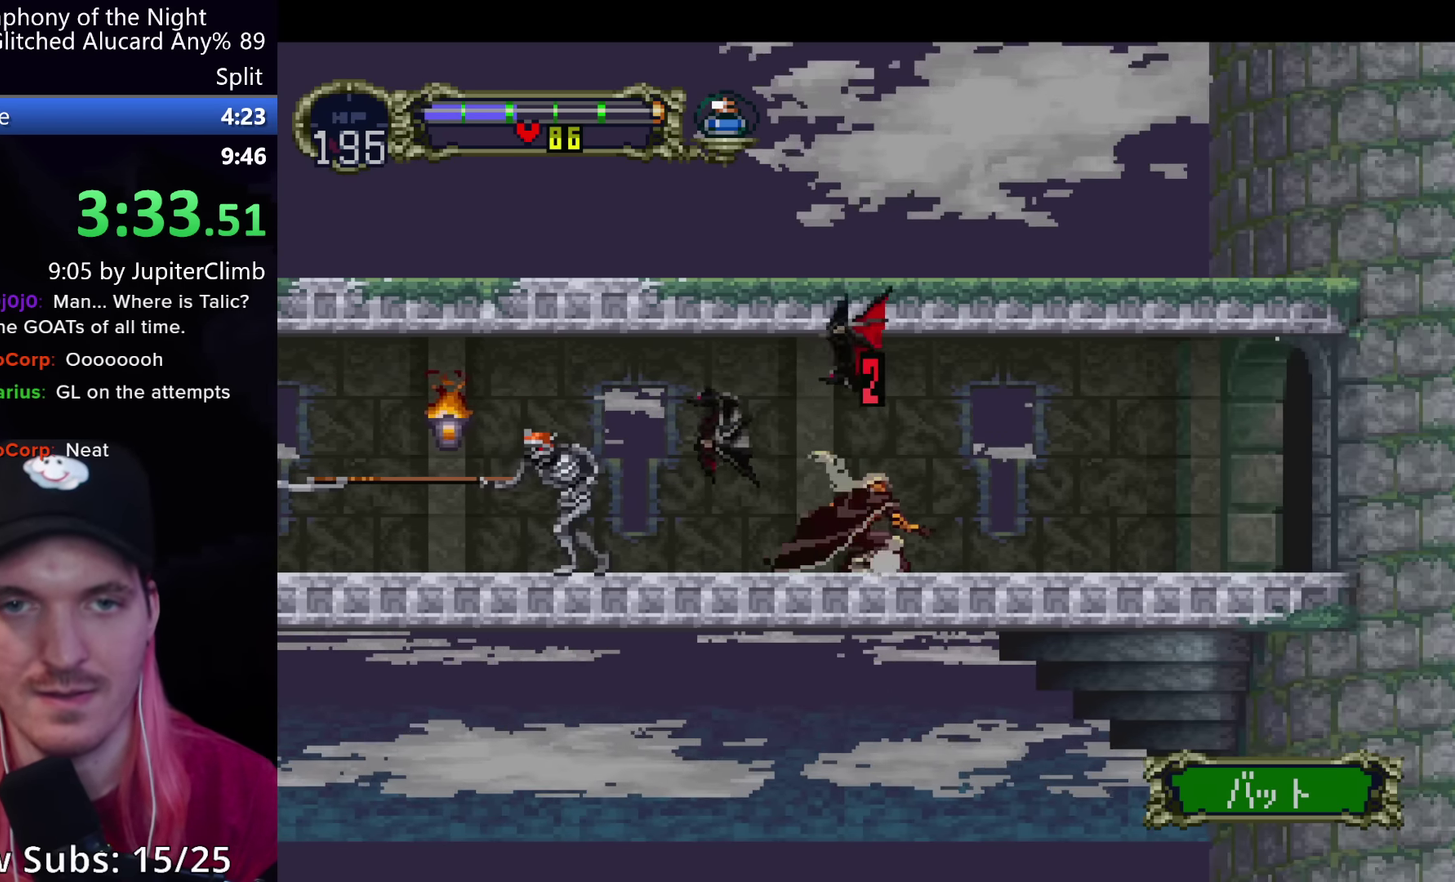
{"buttons": [], "left_stick": "center", "events": [[67, "A", "up"], [150, "A", "down"], [200, "A", "up"], [267, "A", "down"], [350, "A", "up"]]}
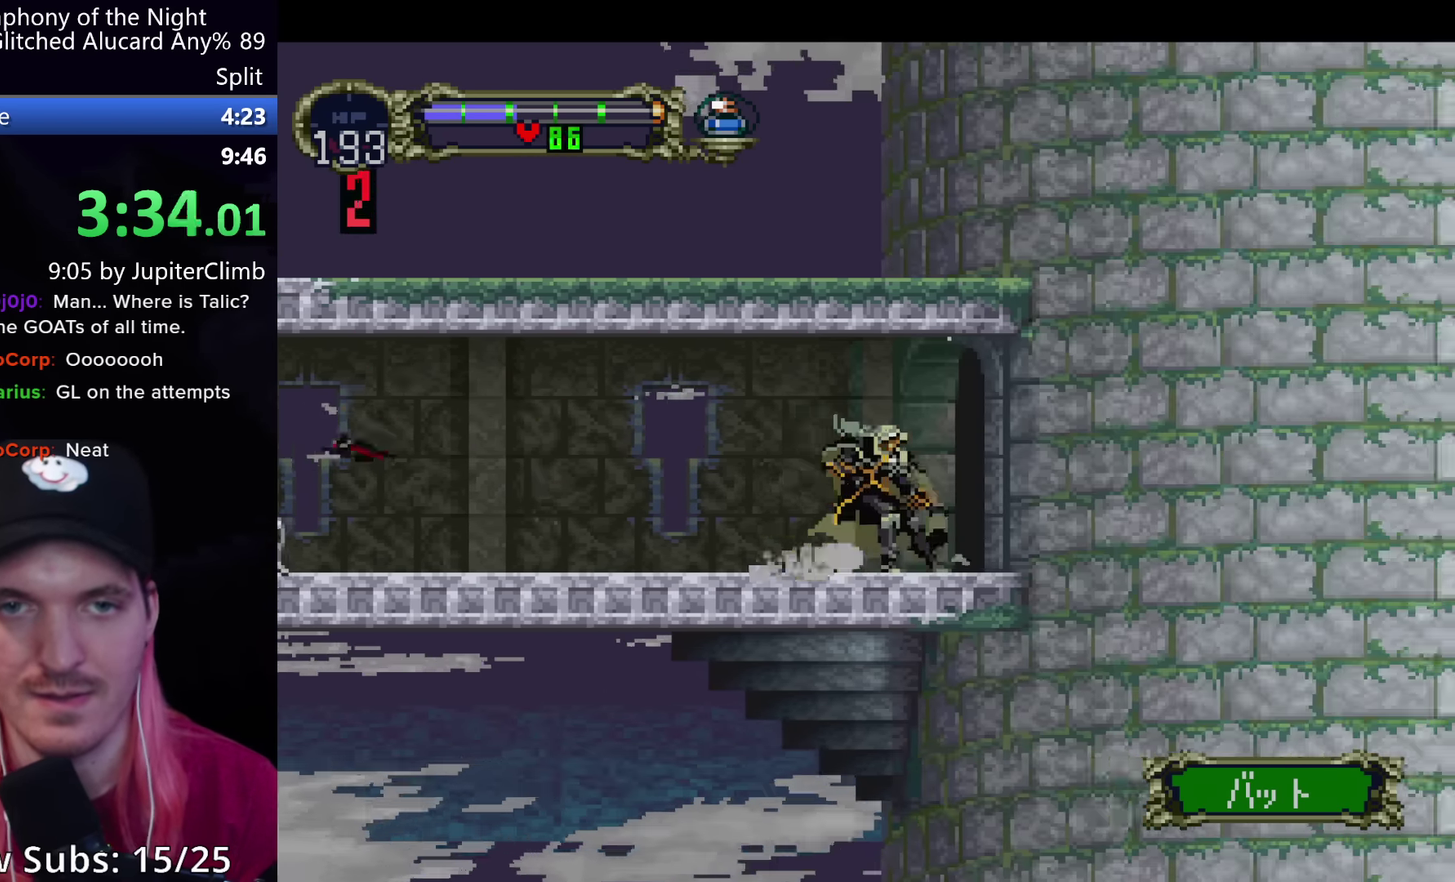
{"buttons": [], "left_stick": "center", "events": []}
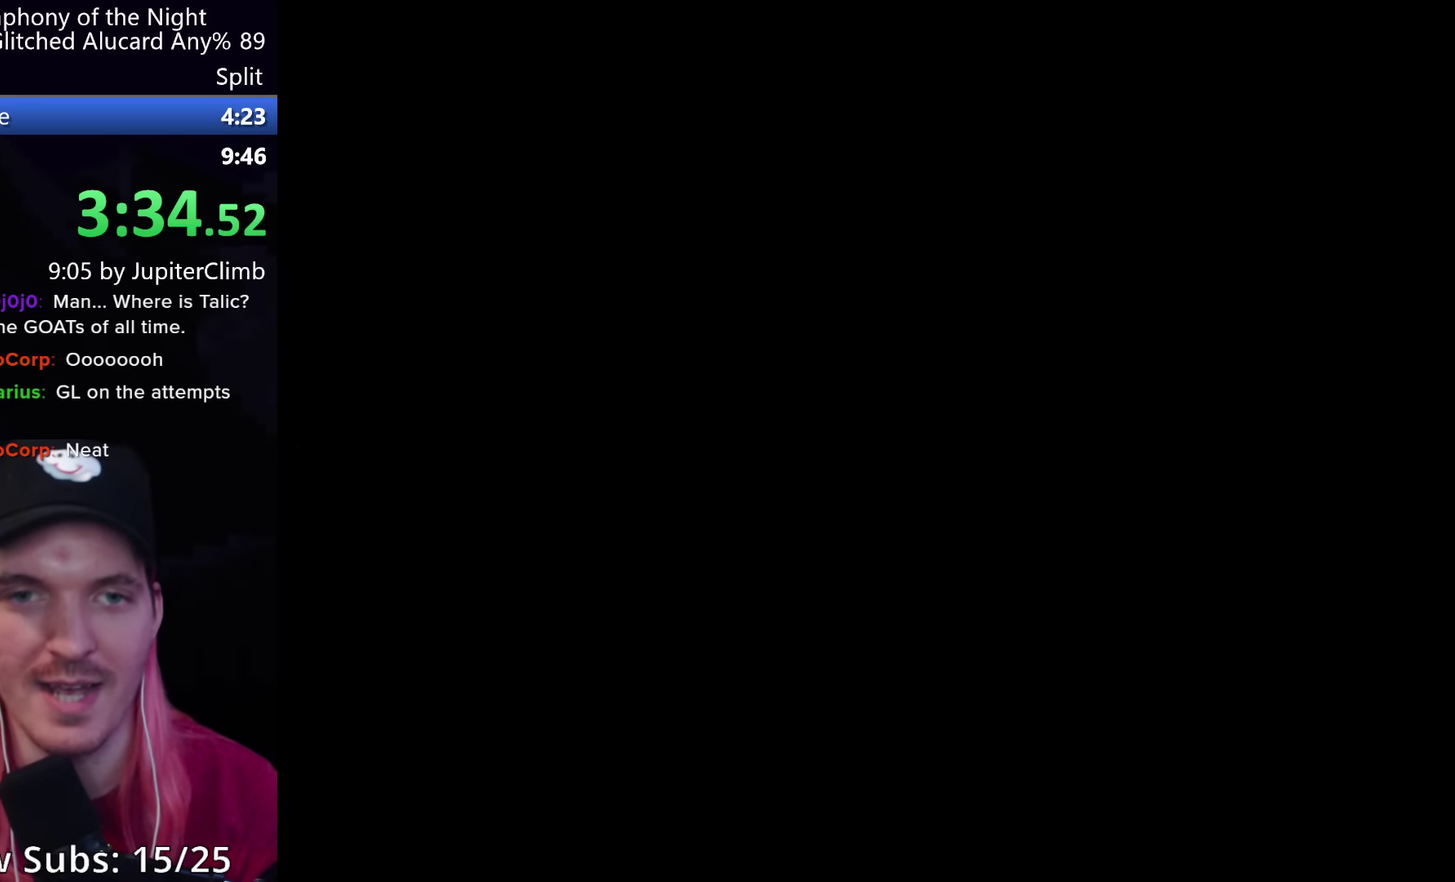
{"buttons": ["A"], "left_stick": "center", "events": [[167, "Y", "down"], [267, "Y", "up"], [484, "A", "down"]]}
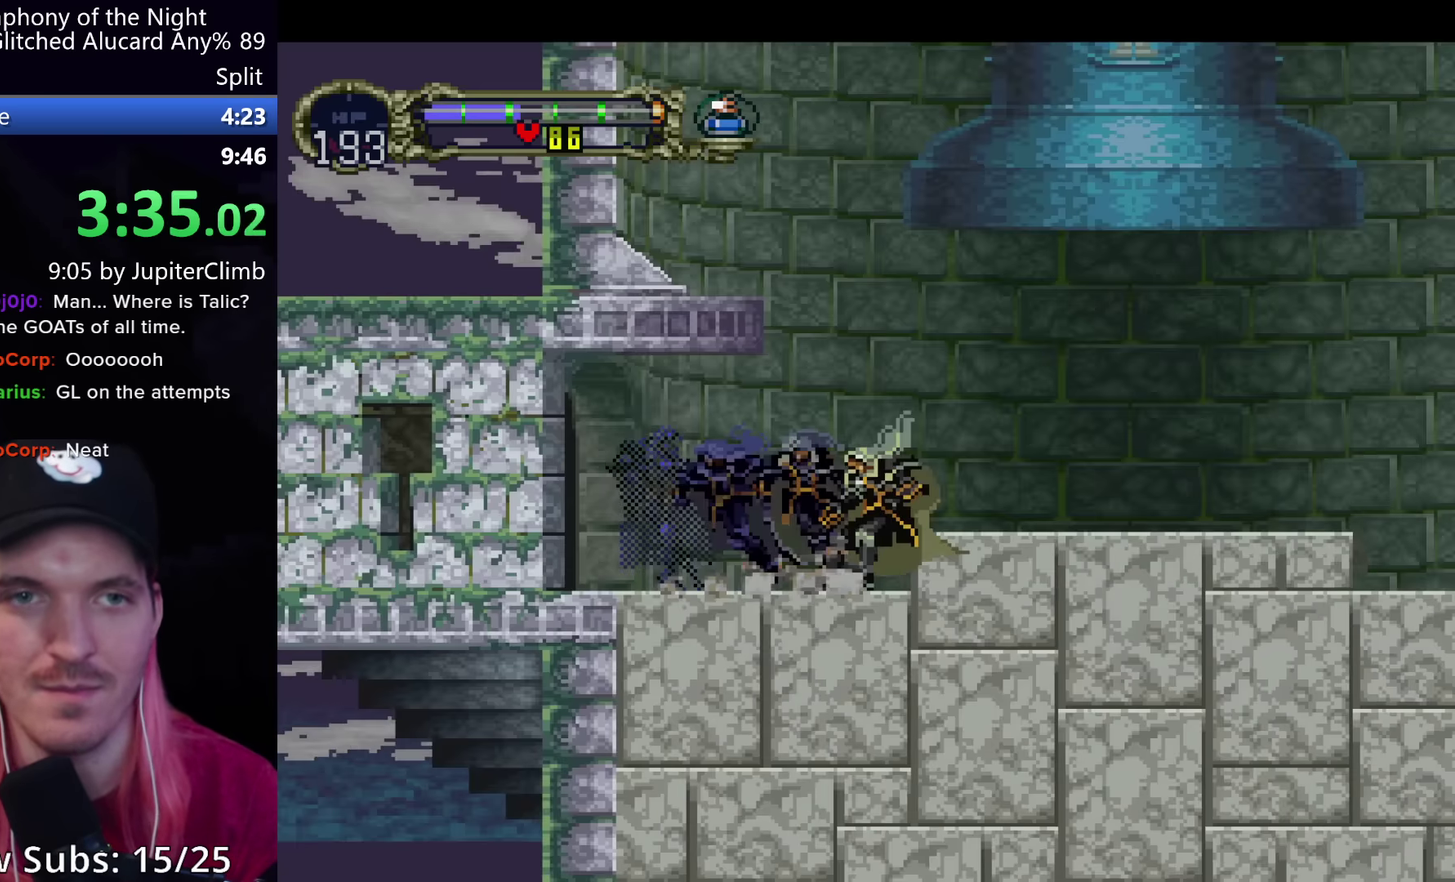
{"buttons": [], "left_stick": "center", "events": [[217, "A", "up"], [284, "A", "down"], [450, "A", "up"]]}
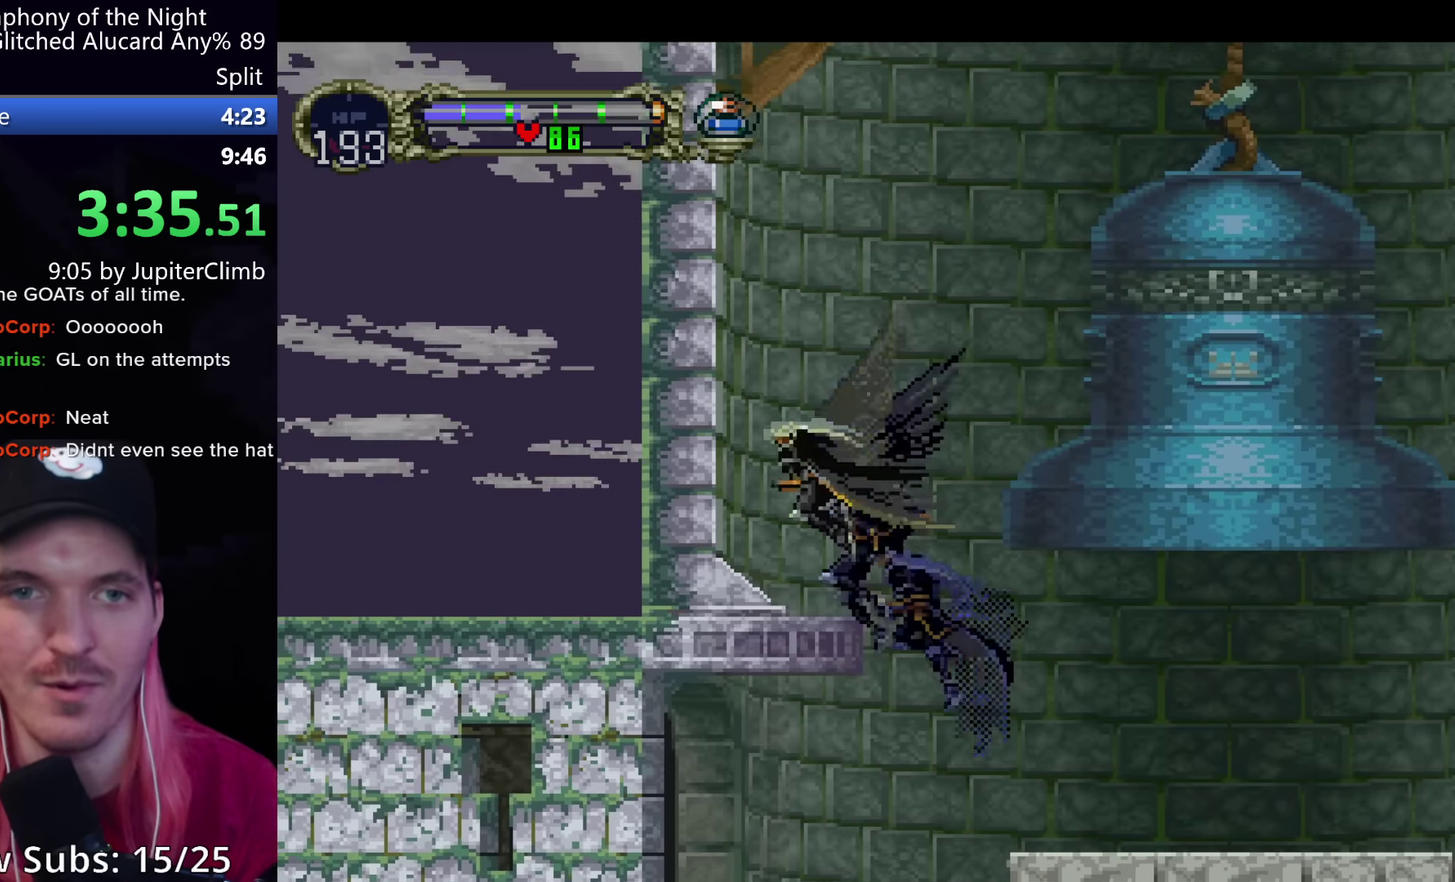
{"buttons": [], "left_stick": "center", "events": [[17, "A", "down"], [67, "A", "up"], [150, "A", "down"], [467, "A", "up"]]}
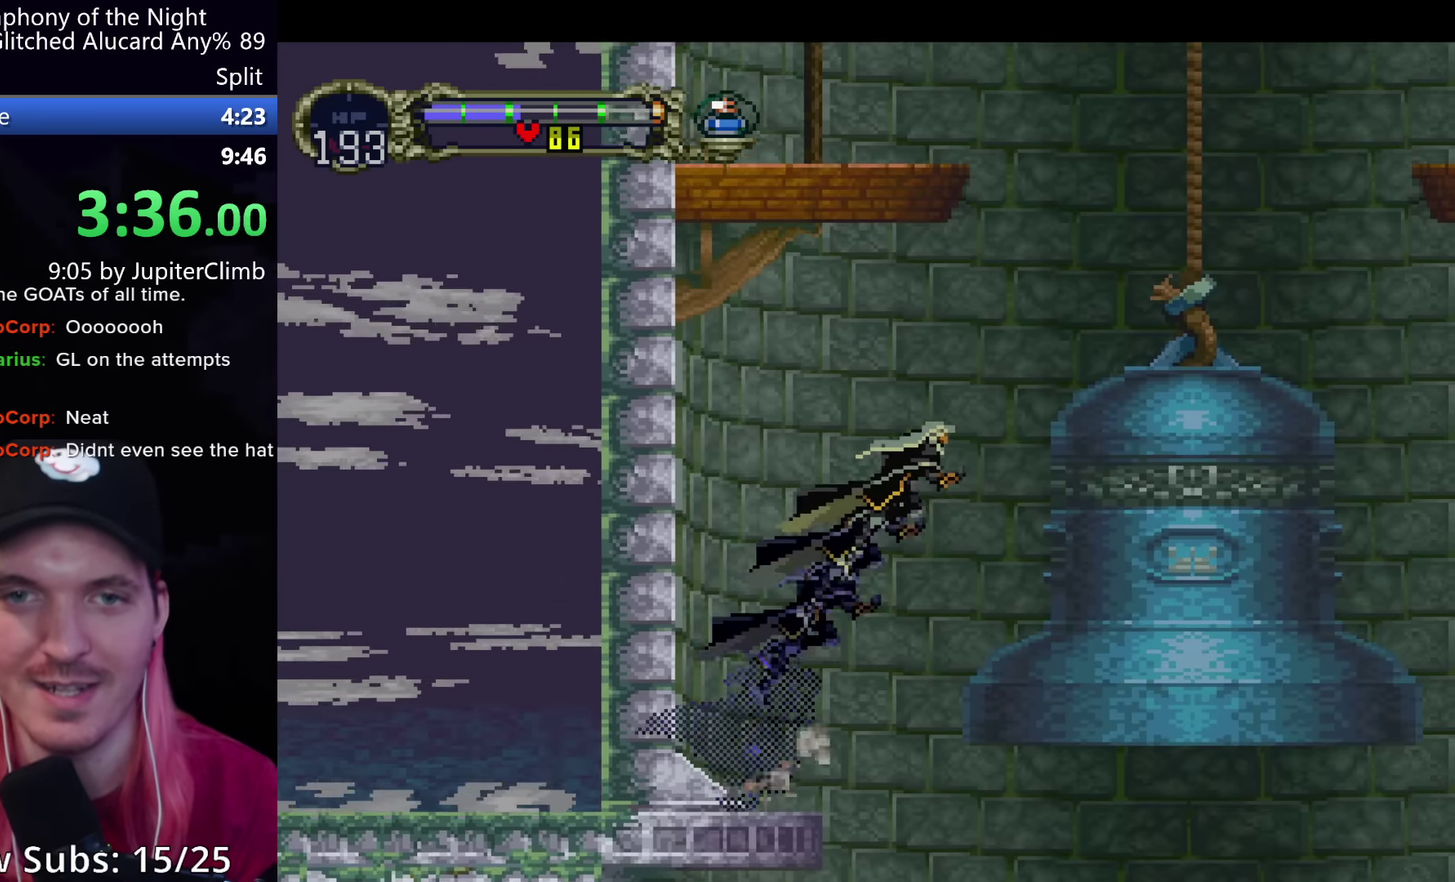
{"buttons": [], "left_stick": "center", "events": [[34, "A", "down"], [234, "A", "up"], [350, "A", "down"], [450, "A", "up"]]}
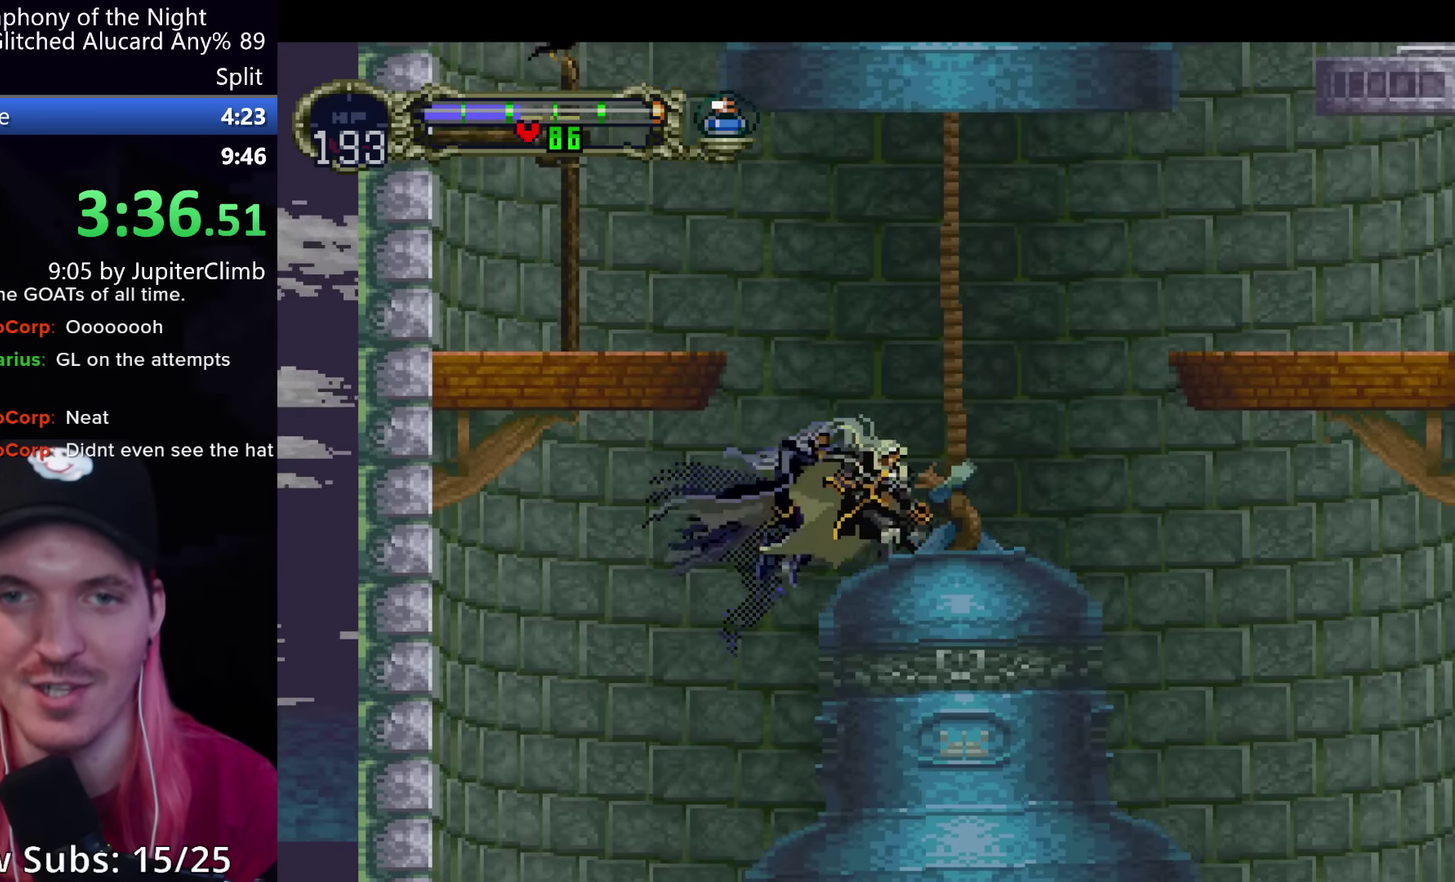
{"buttons": ["A"], "left_stick": "center", "events": [[117, "A", "down"], [334, "A", "up"], [384, "A", "down"]]}
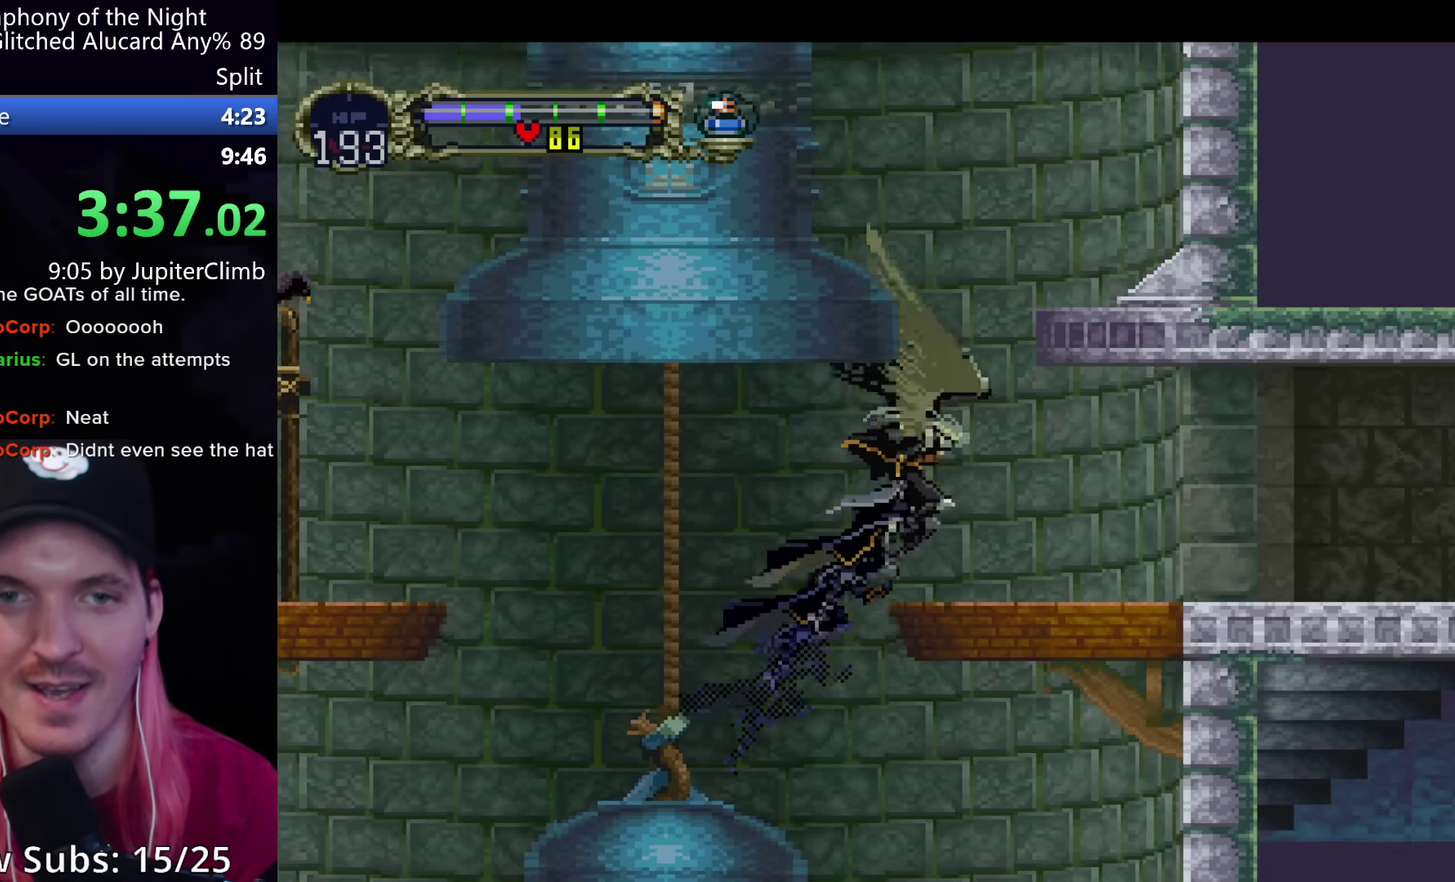
{"buttons": [], "left_stick": "center", "events": [[34, "A", "up"], [100, "A", "down"], [200, "A", "up"], [350, "Y", "down"], [500, "Y", "up"]]}
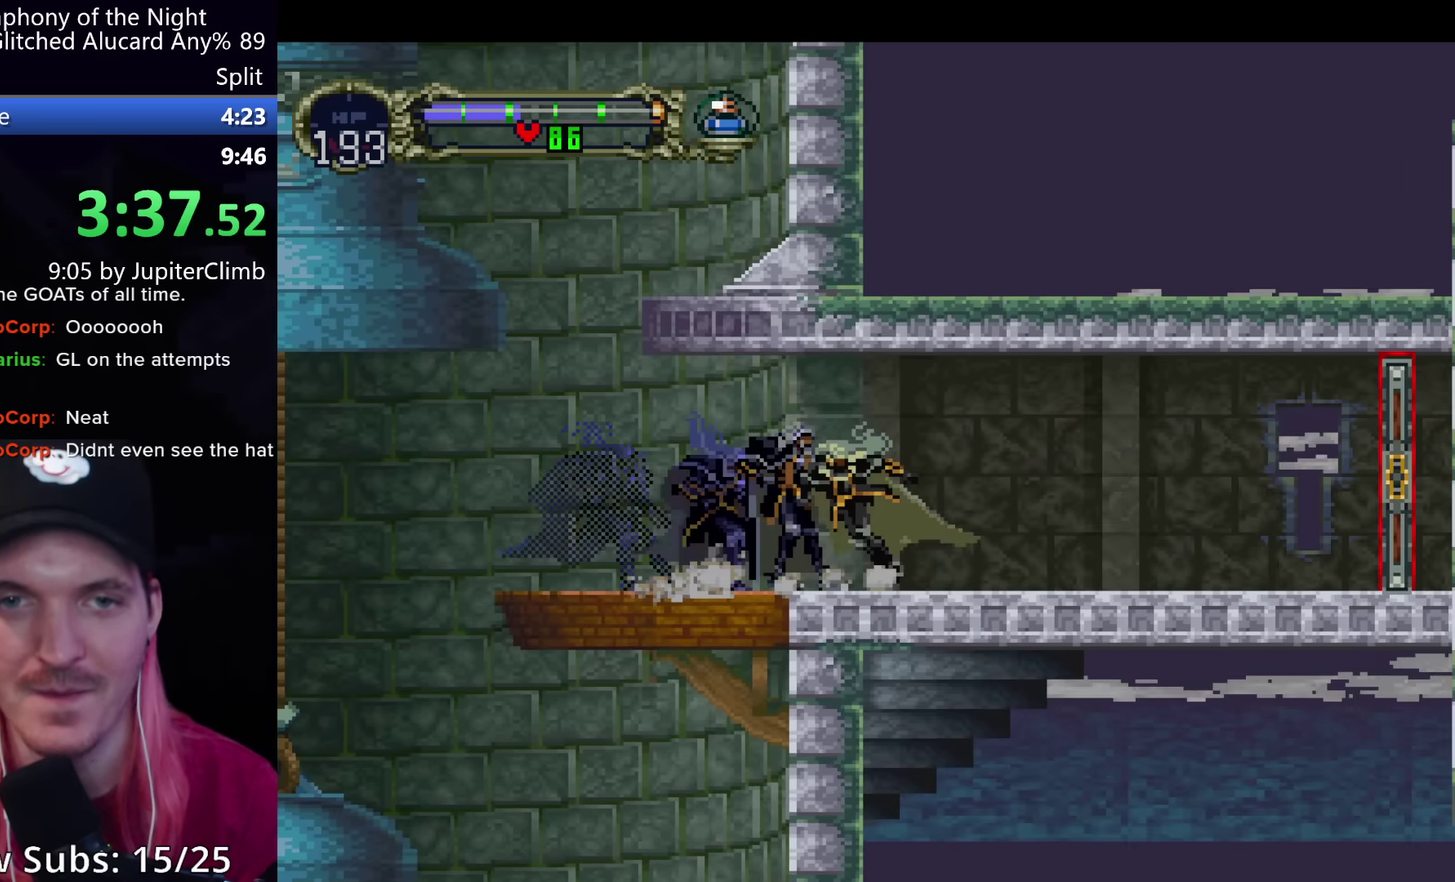
{"buttons": [], "left_stick": "center", "events": [[117, "Y", "down"], [250, "Y", "up"], [400, "Y", "down"], [450, "Y", "up"]]}
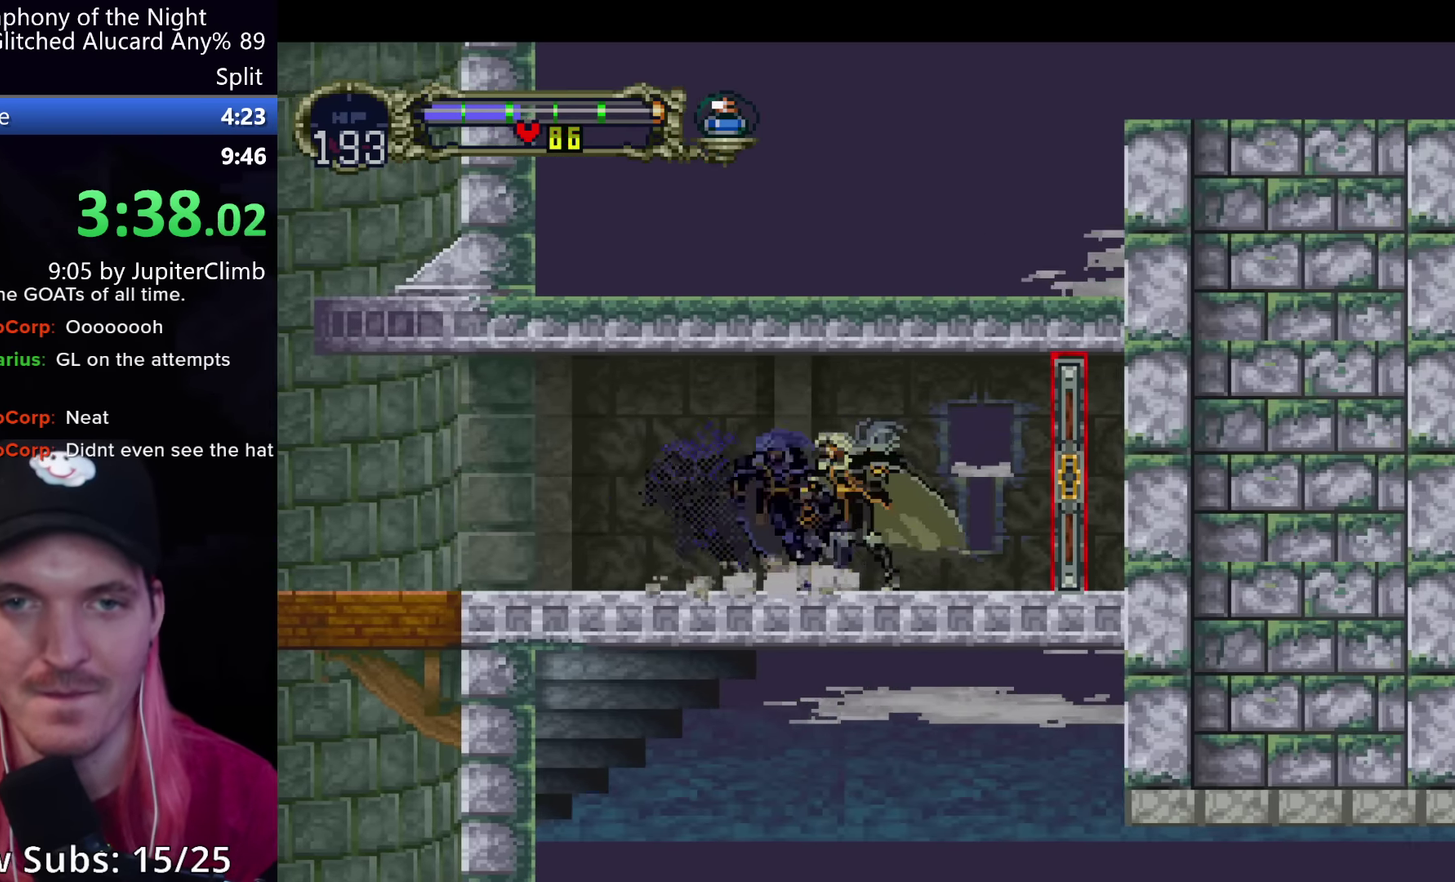
{"buttons": [], "left_stick": "center", "events": []}
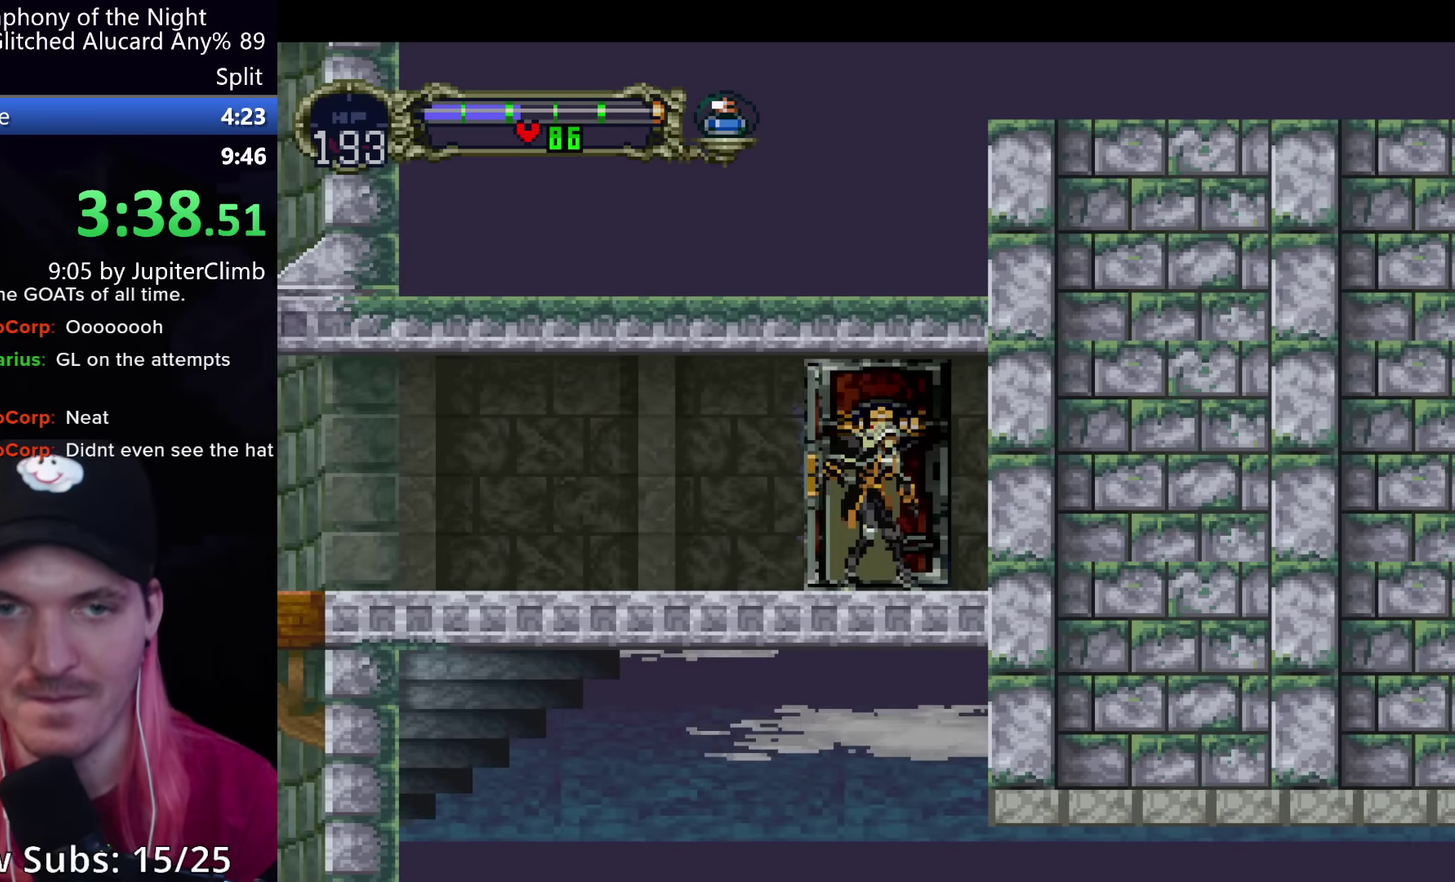
{"buttons": [], "left_stick": "center", "events": []}
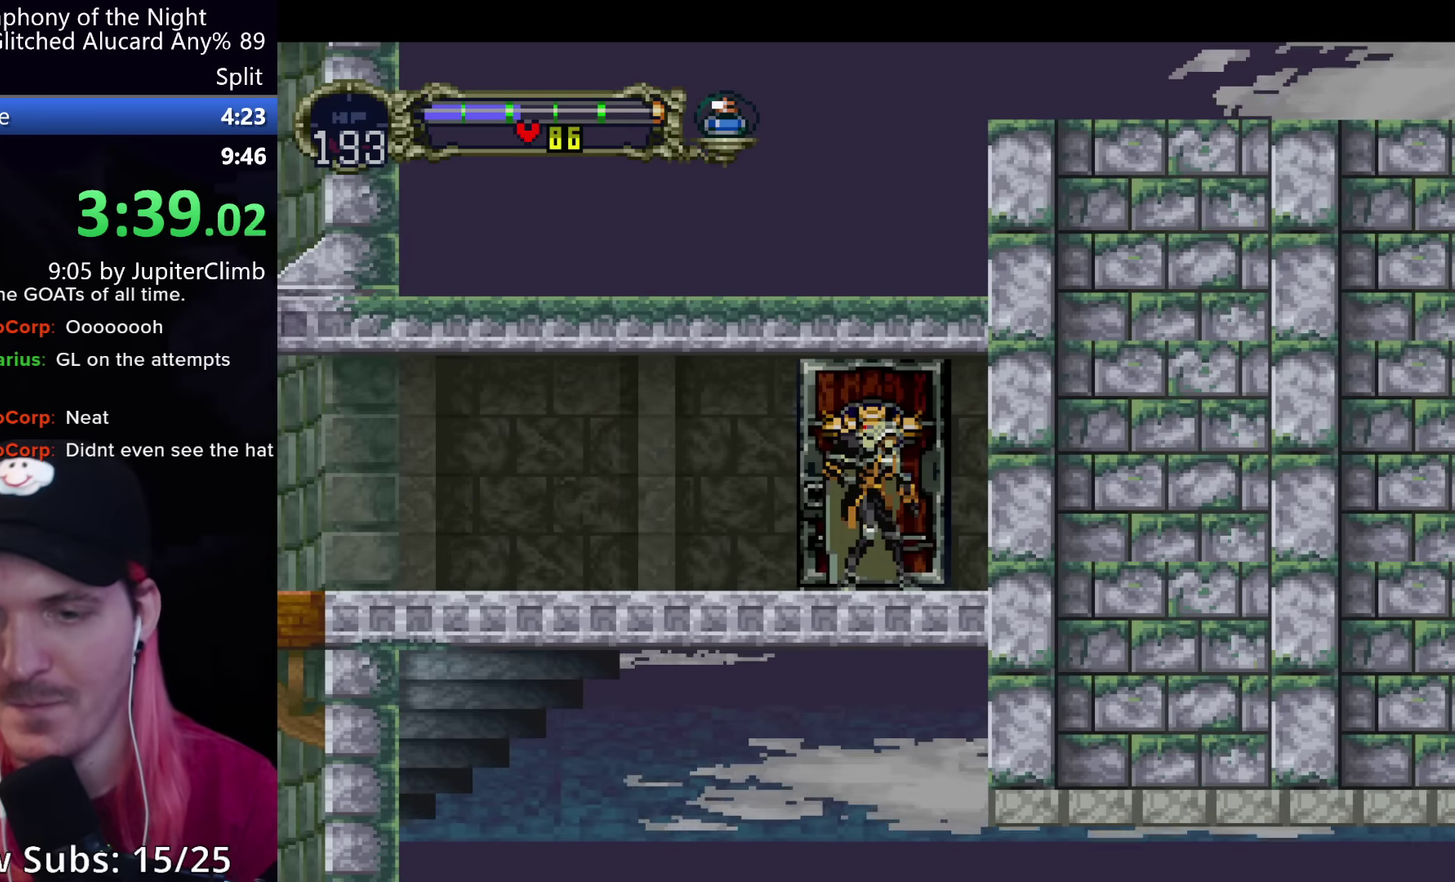
{"buttons": [], "left_stick": "center", "events": []}
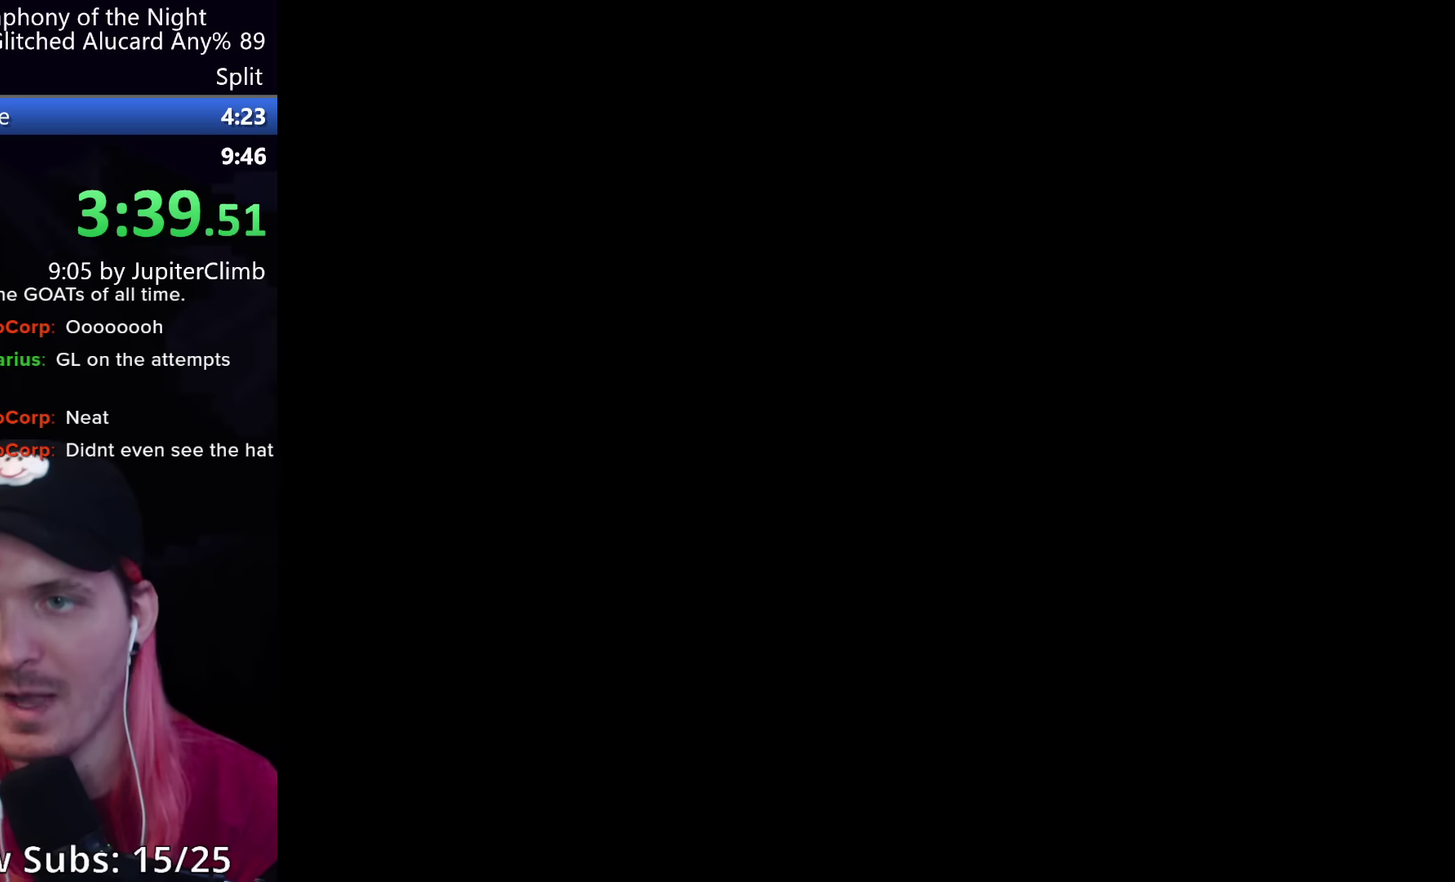
{"buttons": [], "left_stick": "center", "events": []}
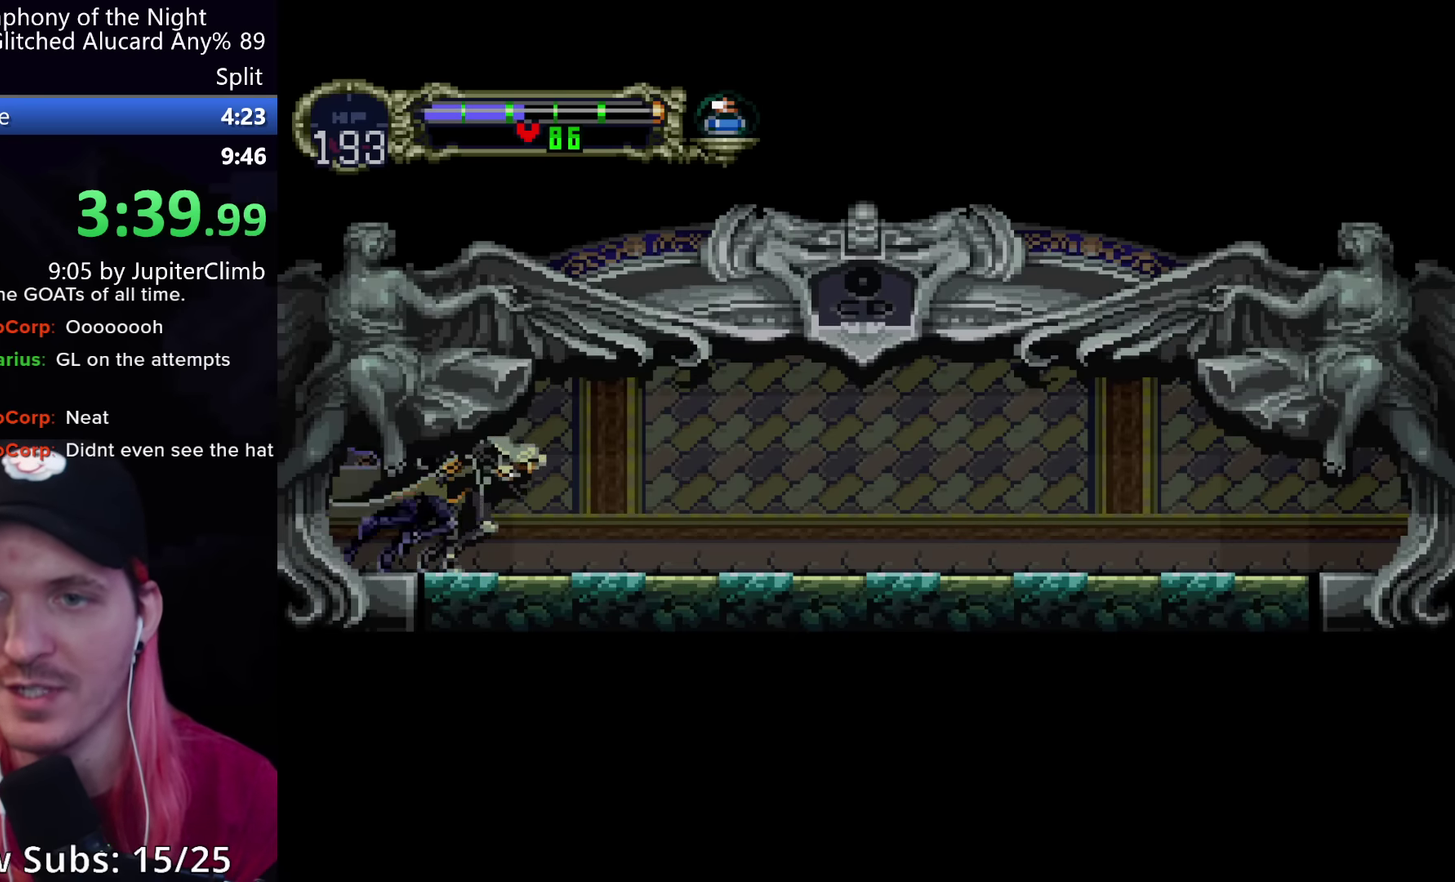
{"buttons": ["A"], "left_stick": "center", "events": [[217, "A", "down"], [283, "A", "up"], [367, "A", "down"], [417, "A", "up"], [483, "A", "down"]]}
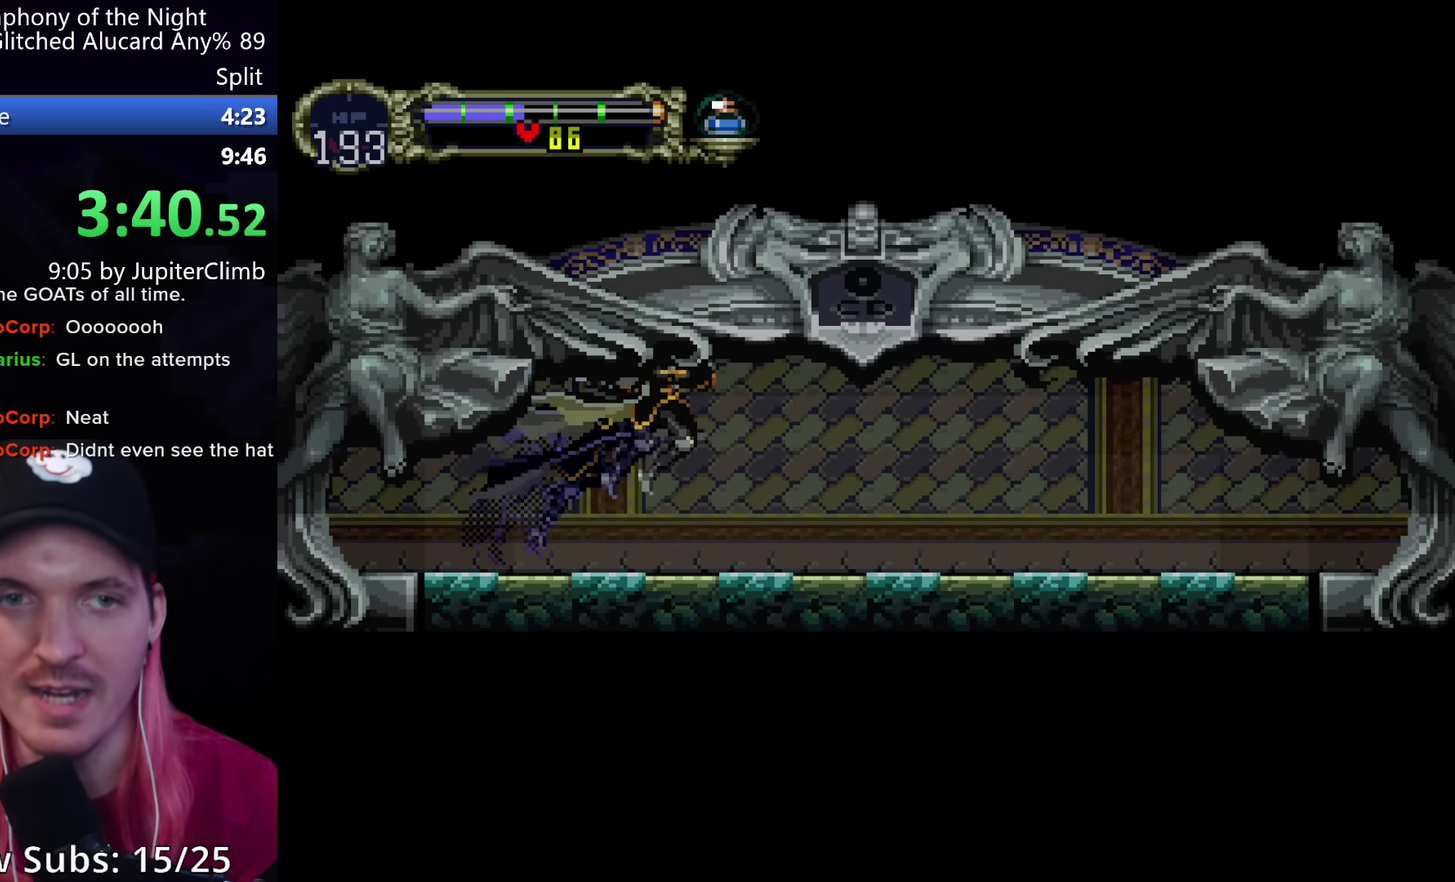
{"buttons": [], "left_stick": "center", "events": [[33, "R1", "down"], [133, "A", "up"], [133, "R1", "up"]]}